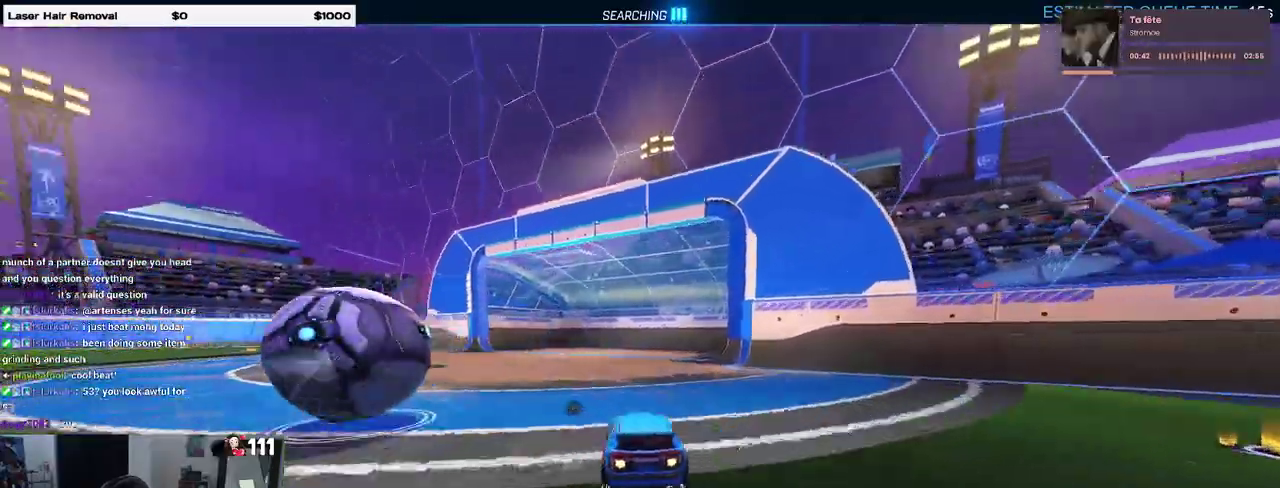
Gameplay with a controller (PlayStation layout); each line is a JSON object with the inputs held at the frame after it. "events" lists button and stick changes between this image and that frame as [ms after this image, input, new state], when the widget could be followed in between. Not read: L1 R1.
{"buttons": ["R2"], "left_stick": "center", "right_stick": "center", "events": [[33, "left_stick", "center"], [217, "left_stick", "left"], [350, "SQUARE", "down"], [433, "SQUARE", "up"], [483, "left_stick", "center"]]}
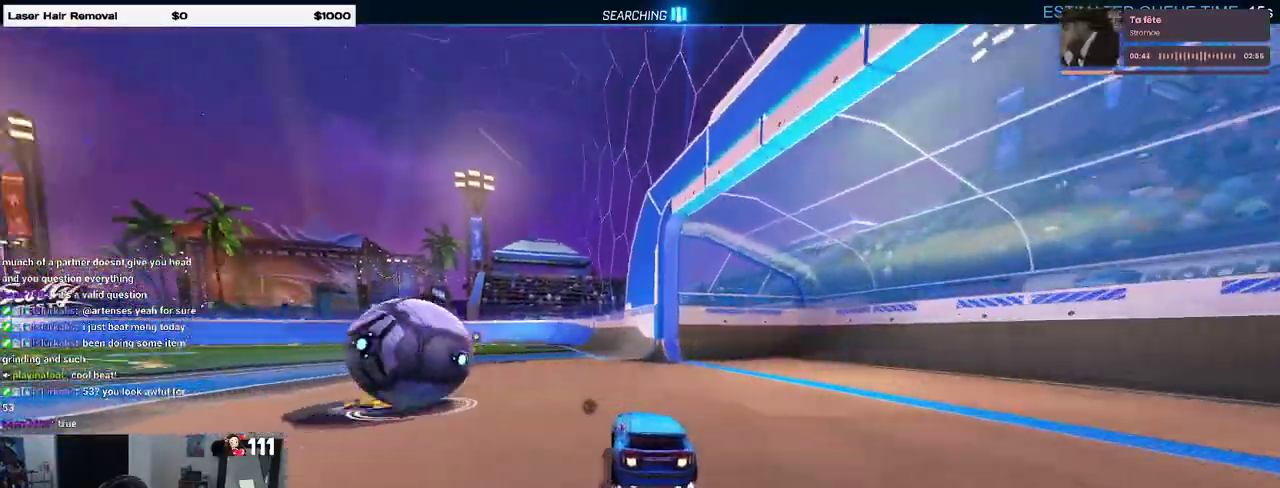
{"buttons": ["R2"], "left_stick": "center", "right_stick": "center", "events": []}
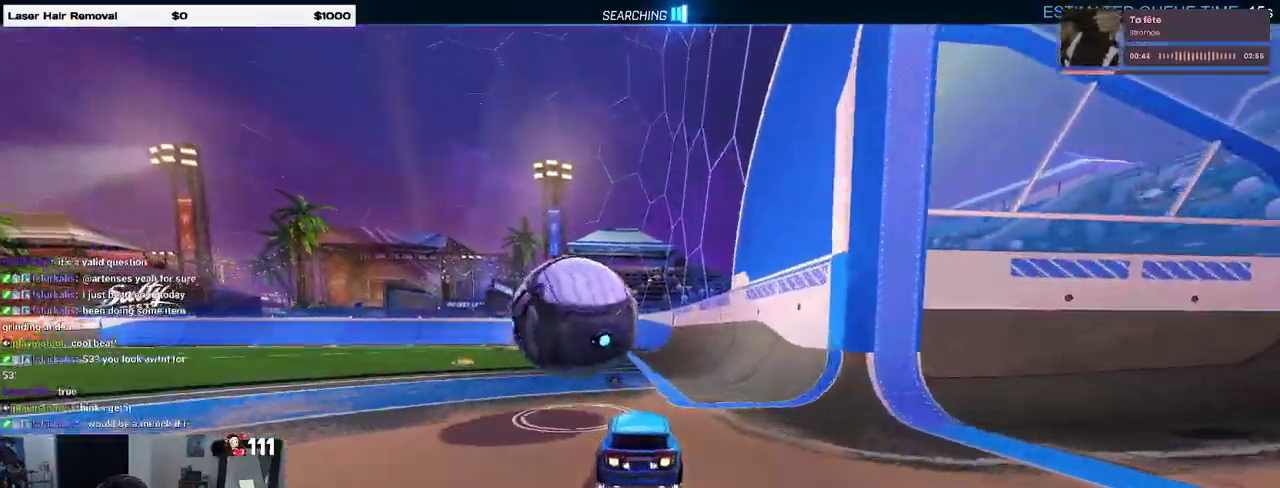
{"buttons": ["R2"], "left_stick": "left", "right_stick": "center", "events": [[200, "TRIANGLE", "down"], [300, "TRIANGLE", "up"], [417, "left_stick", "down-left"], [467, "left_stick", "left"]]}
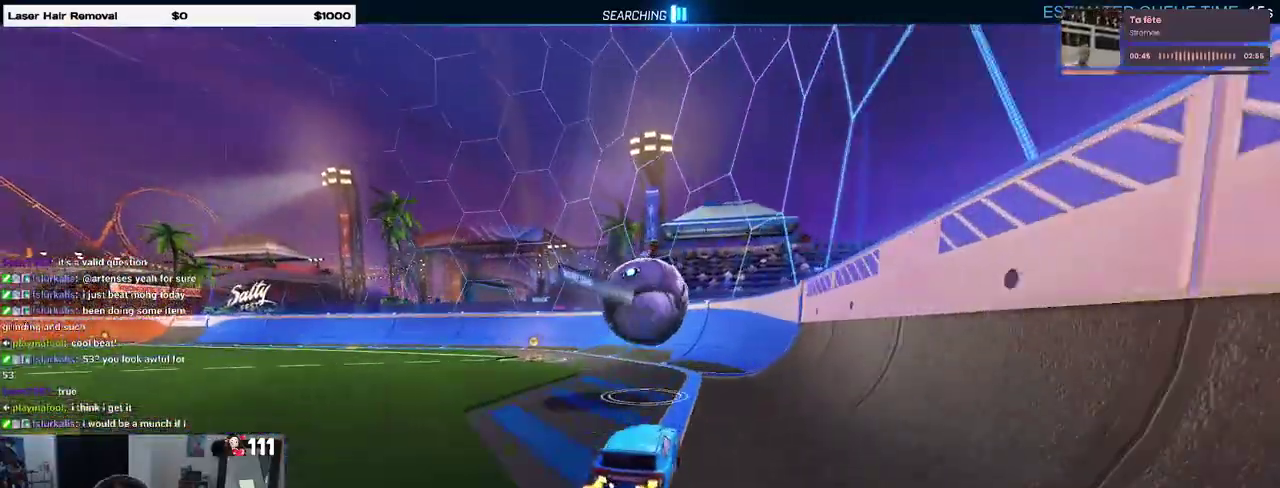
{"buttons": [], "left_stick": "center", "right_stick": "center", "events": [[183, "CROSS", "down"], [217, "left_stick", "center"], [267, "CROSS", "up"], [267, "left_stick", "right"], [333, "CROSS", "down"], [450, "CROSS", "up"], [450, "left_stick", "center"], [500, "R2", "up"]]}
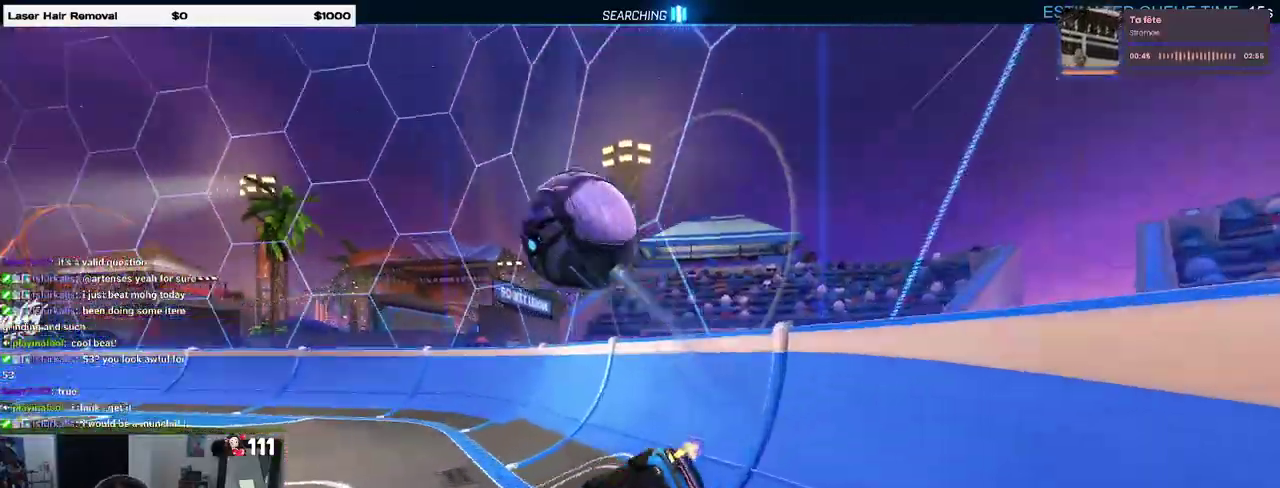
{"buttons": ["R2"], "left_stick": "center", "right_stick": "center", "events": [[333, "R2", "down"]]}
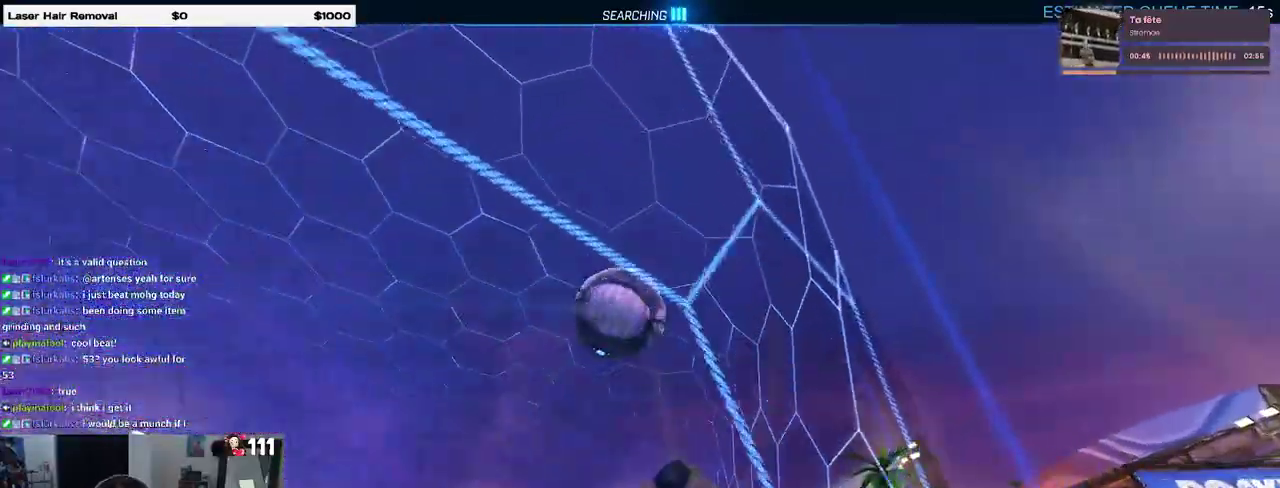
{"buttons": ["R2"], "left_stick": "down-left", "right_stick": "center"}
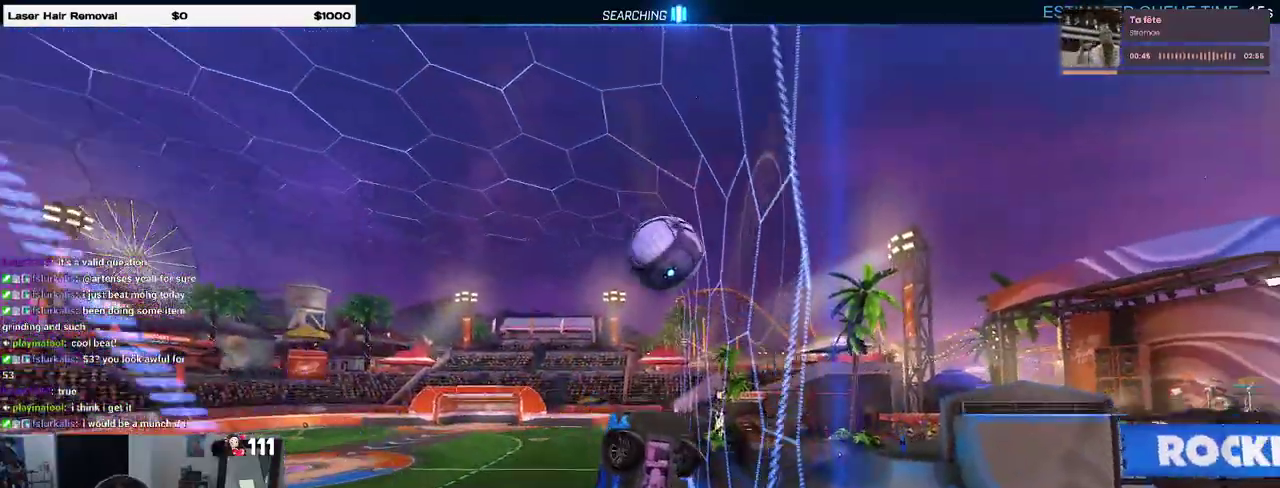
{"buttons": ["R2"], "left_stick": "left", "right_stick": "center"}
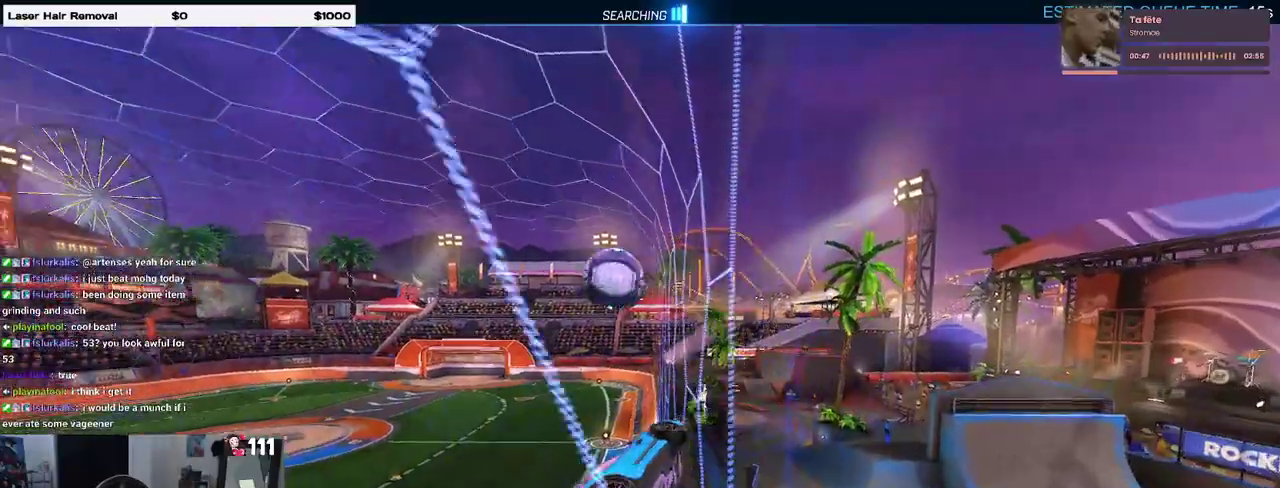
{"buttons": ["R2"], "left_stick": "center", "right_stick": "center", "events": [[400, "left_stick", "center"]]}
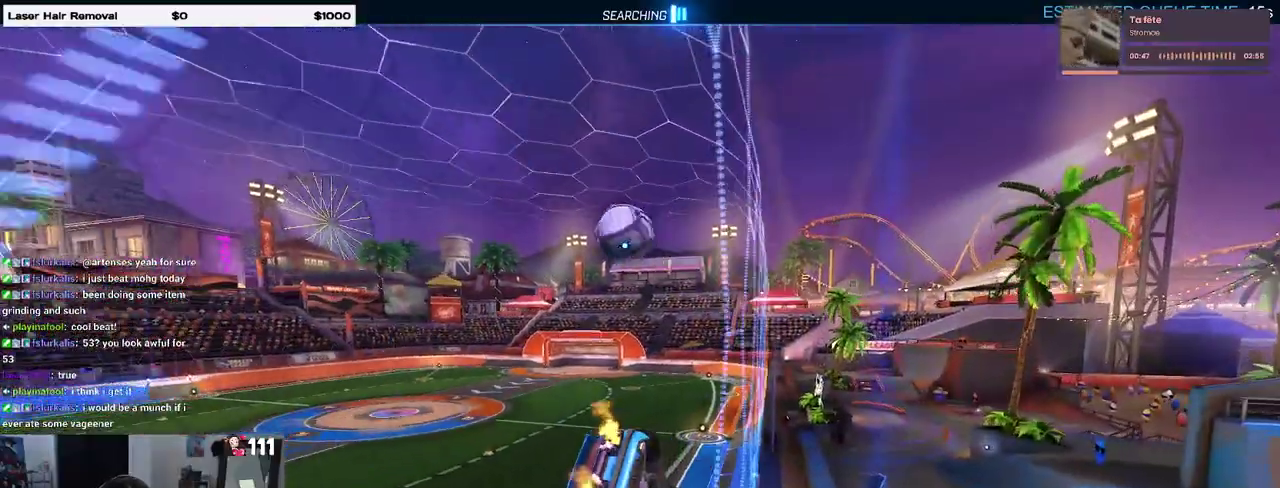
{"buttons": ["R2"], "left_stick": "center", "right_stick": "center", "events": []}
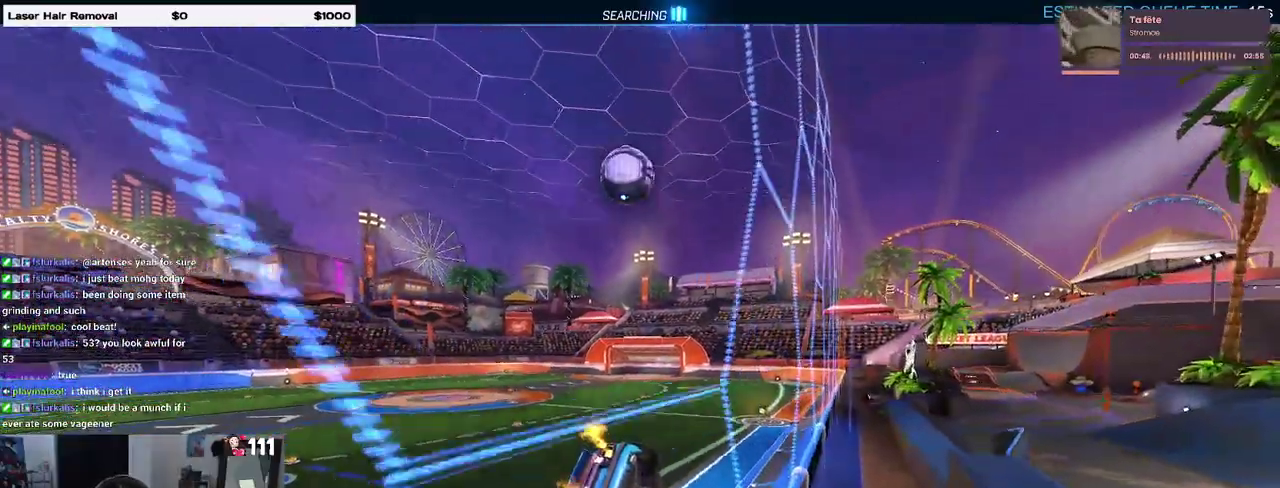
{"buttons": ["R2"], "left_stick": "left", "right_stick": "center", "events": [[233, "left_stick", "down-right"], [367, "left_stick", "center"], [483, "left_stick", "left"]]}
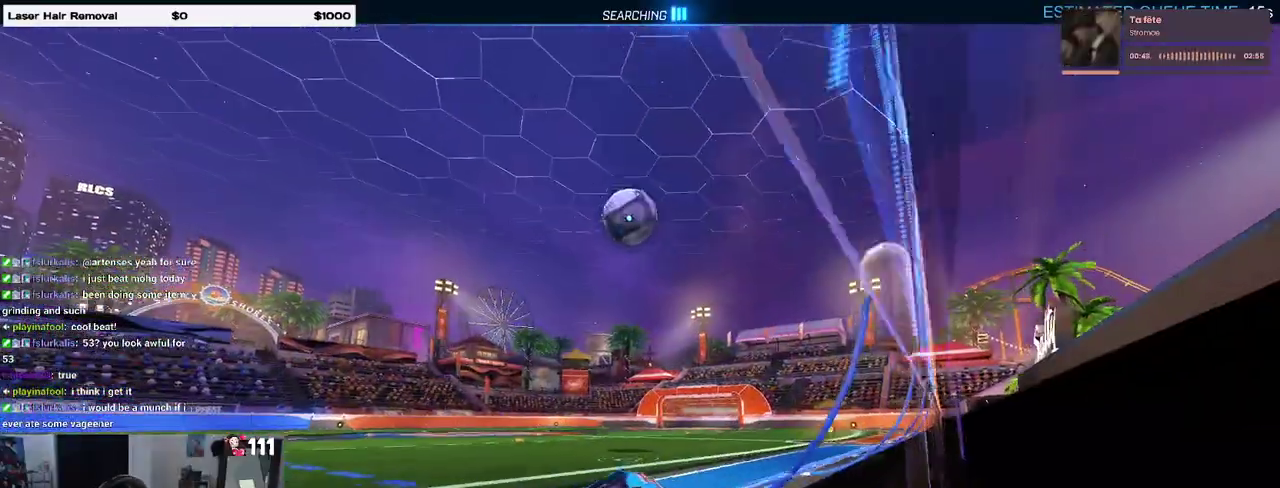
{"buttons": ["R2"], "left_stick": "center", "right_stick": "center", "events": [[67, "left_stick", "center"]]}
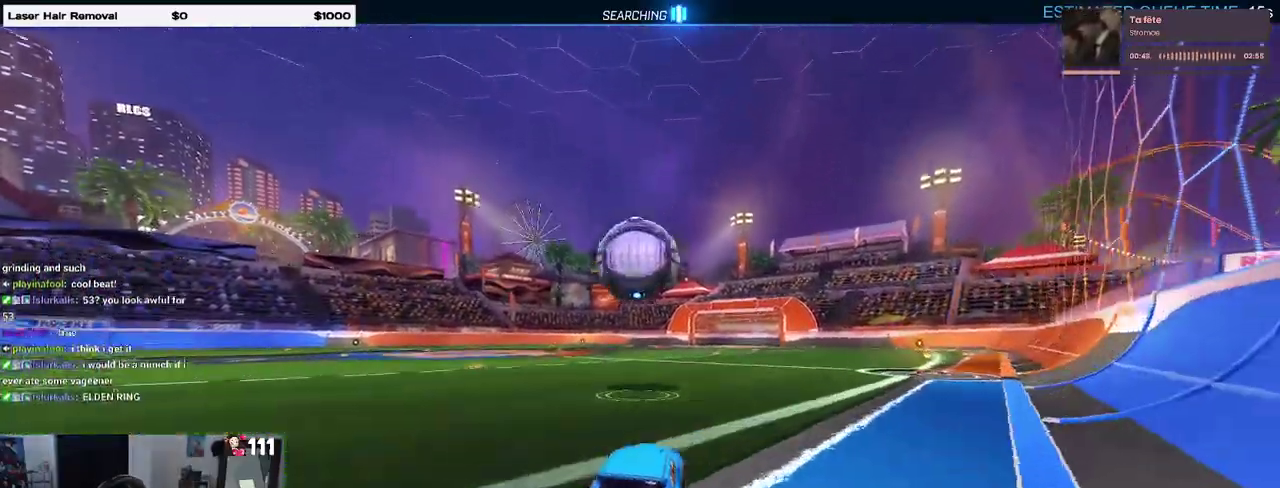
{"buttons": ["R2"], "left_stick": "down-right", "right_stick": "center"}
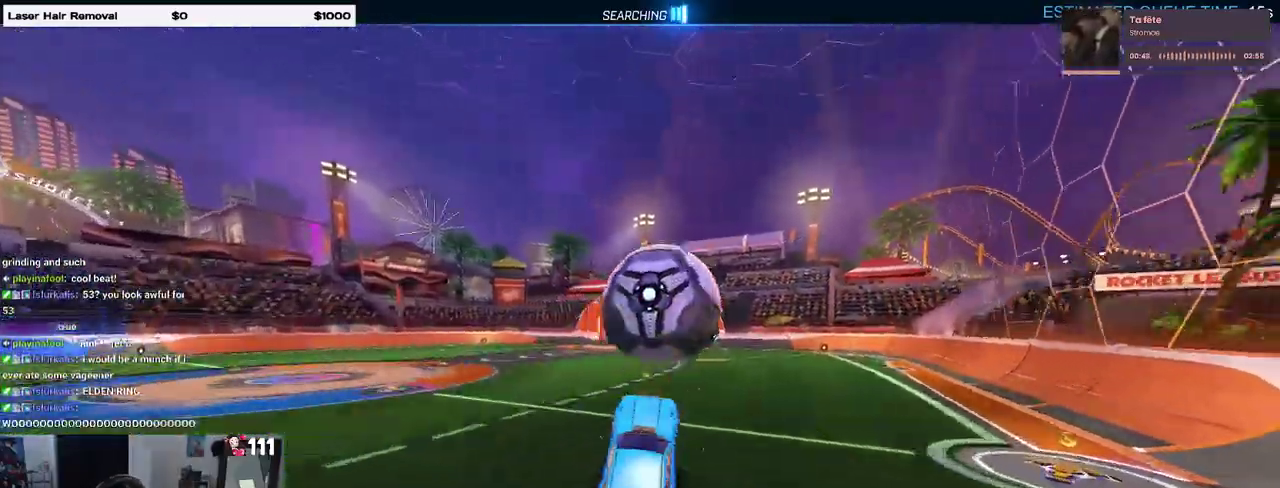
{"buttons": [], "left_stick": "left", "right_stick": "center", "events": [[67, "left_stick", "center"], [183, "left_stick", "down-left"], [233, "left_stick", "left"], [300, "R2", "up"]]}
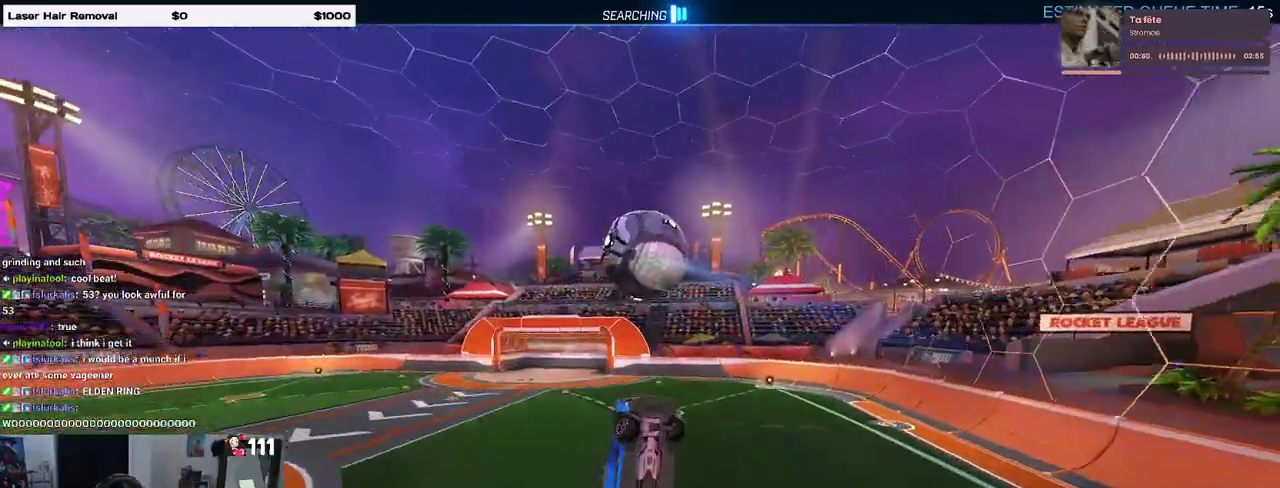
{"buttons": [], "left_stick": "left", "right_stick": "center", "events": []}